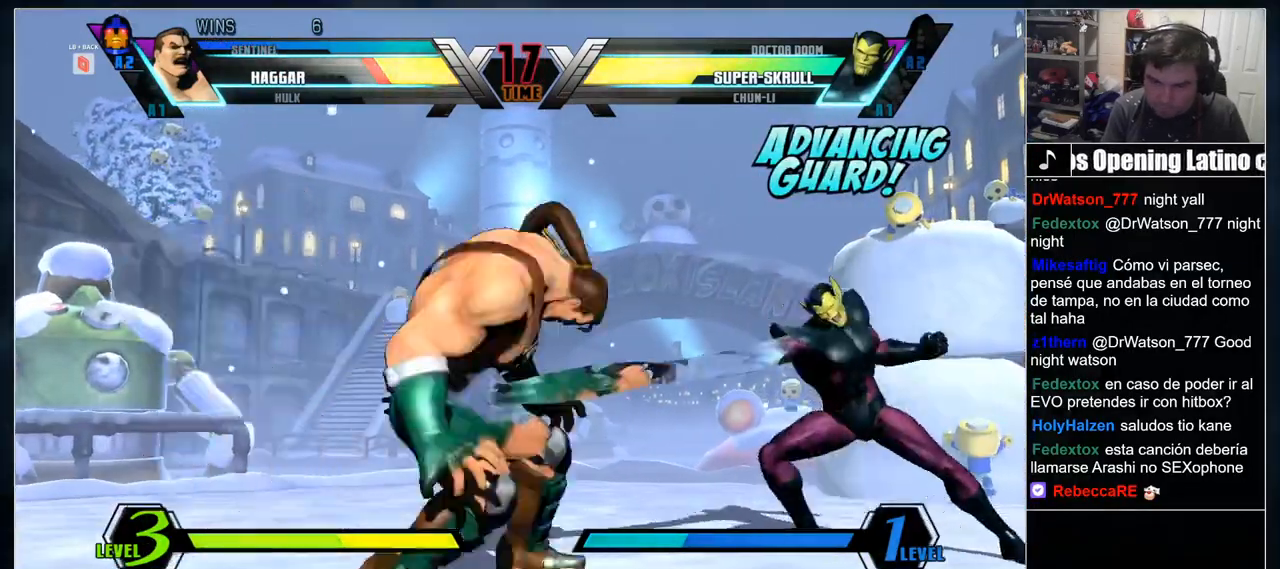
Gameplay with a controller (arcade stick); each line is a JSON object with the inputs held at the frame after it. "events" lists button and stick changes between this image and that frame as [ms after this image, input, new state], when the widget could be followed in between. Not read: CIRCLE CROSS DPAD_DOWN DPAD_RIGHT L3 R2 R3 other_buttons.
{"buttons": [], "events": []}
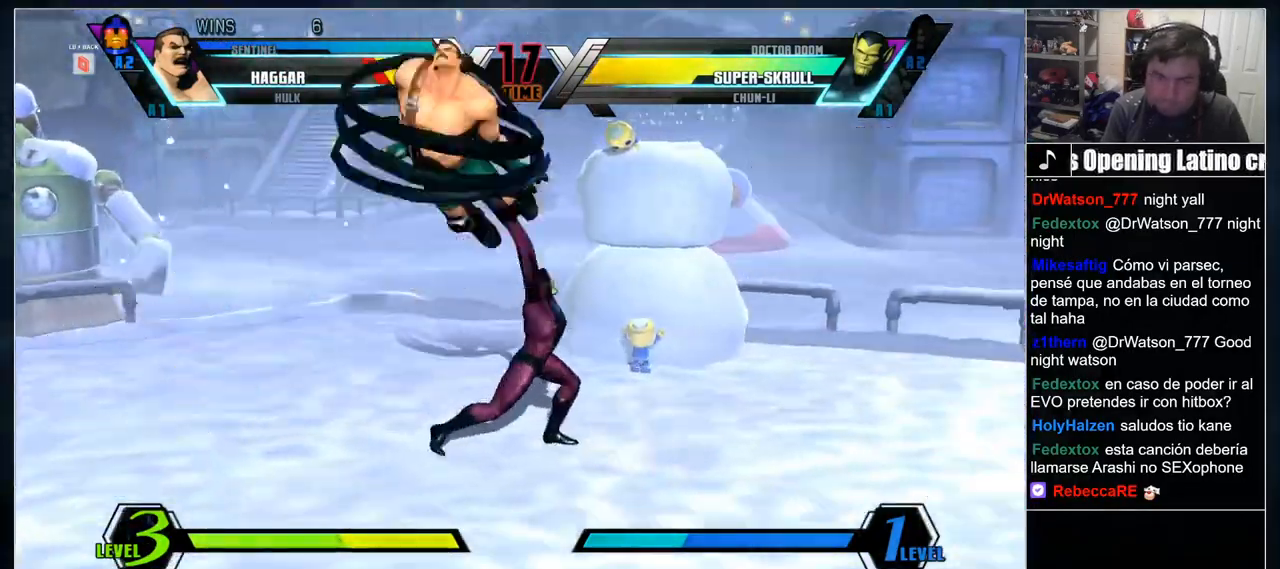
{"buttons": [], "events": []}
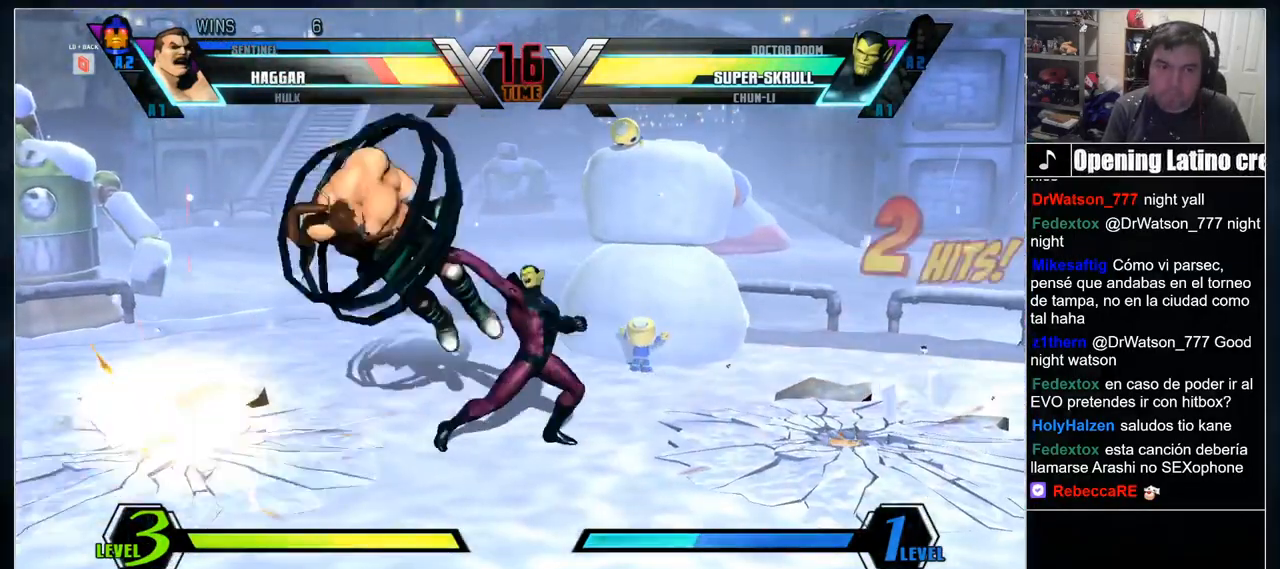
{"buttons": [], "events": []}
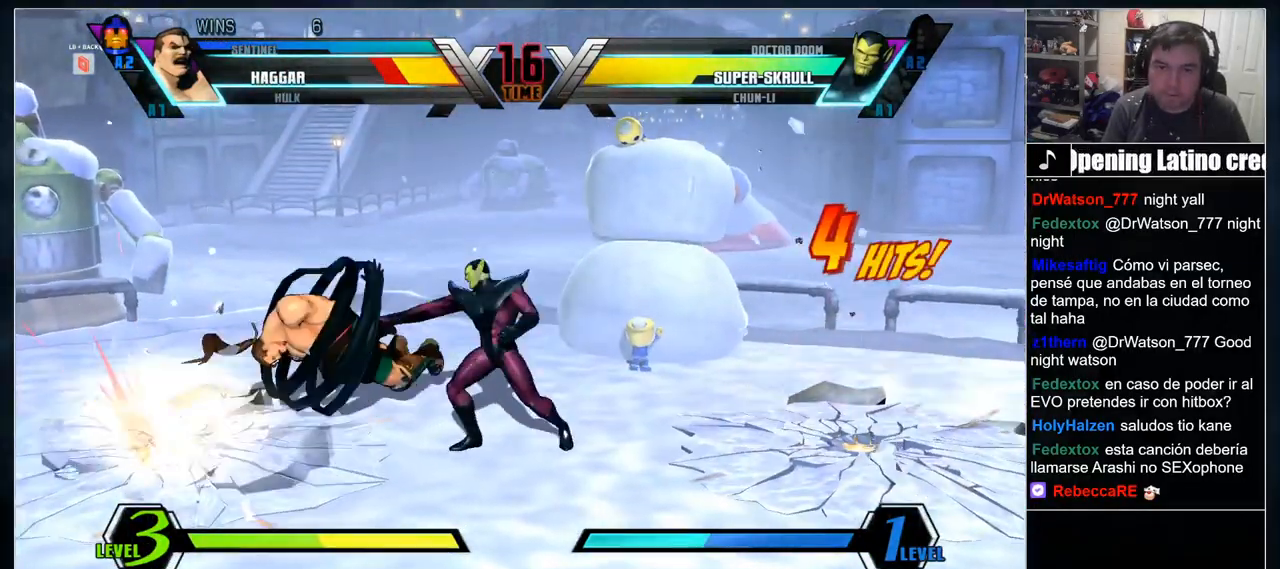
{"buttons": [], "events": []}
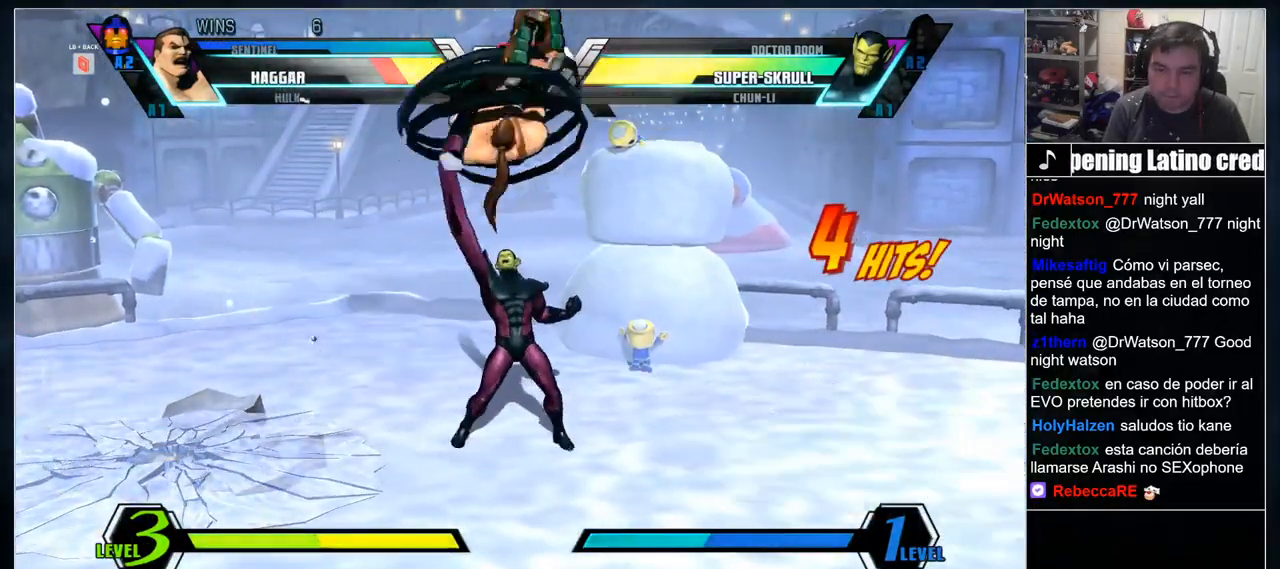
{"buttons": [], "events": [[50, "L1", "down"], [133, "L1", "up"], [233, "L1", "down"], [283, "L1", "up"], [383, "L1", "down"], [450, "L1", "up"]]}
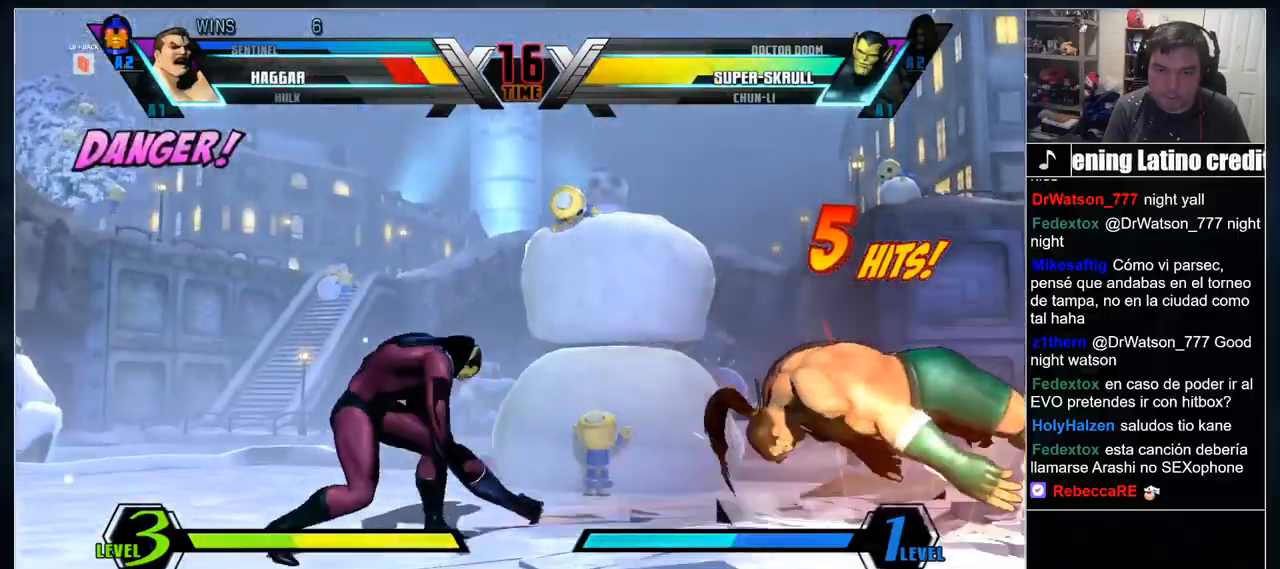
{"buttons": [], "events": [[50, "L1", "down"], [117, "L1", "up"], [200, "L1", "down"], [300, "L1", "up"], [383, "L1", "down"], [483, "L1", "up"]]}
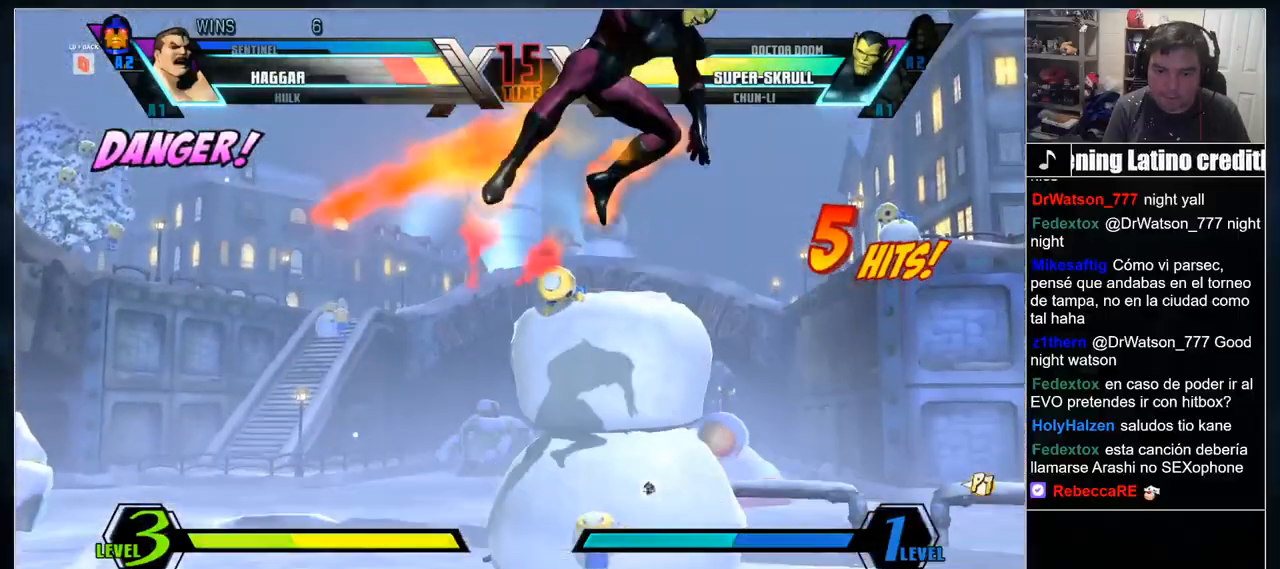
{"buttons": [], "events": [[250, "L1", "down"], [367, "L1", "up"]]}
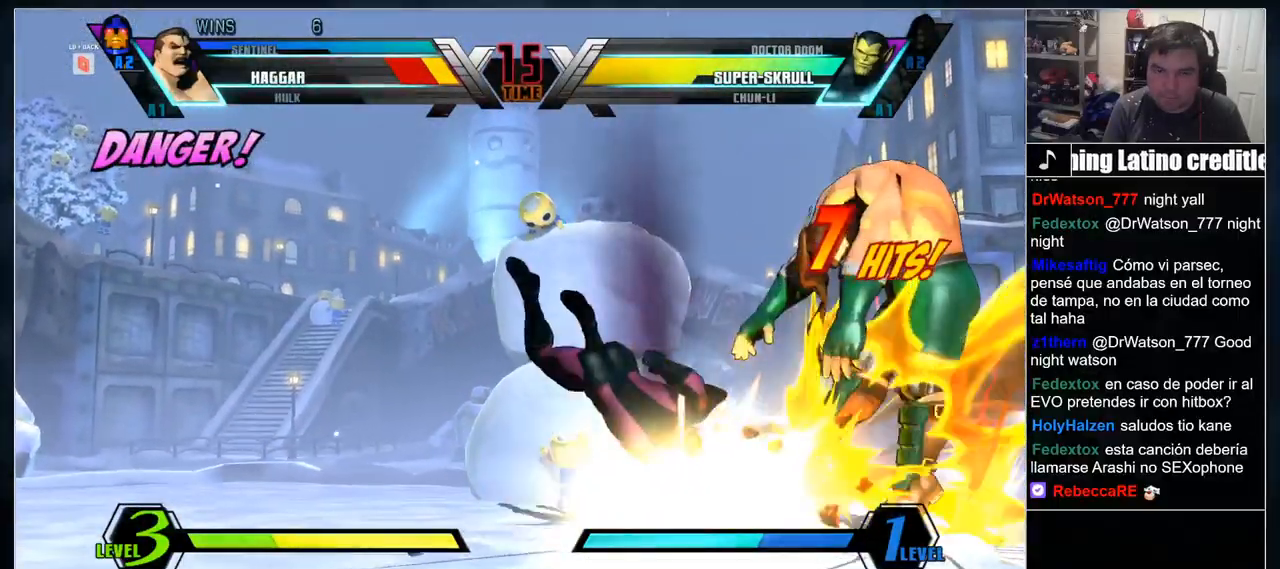
{"buttons": [], "events": []}
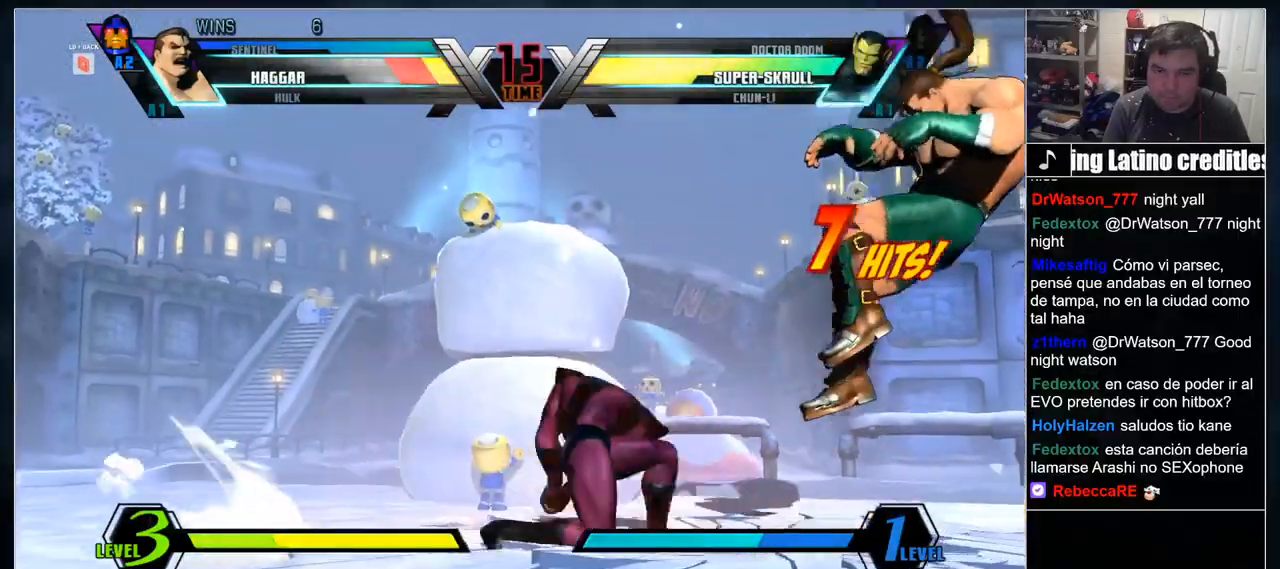
{"buttons": [], "events": []}